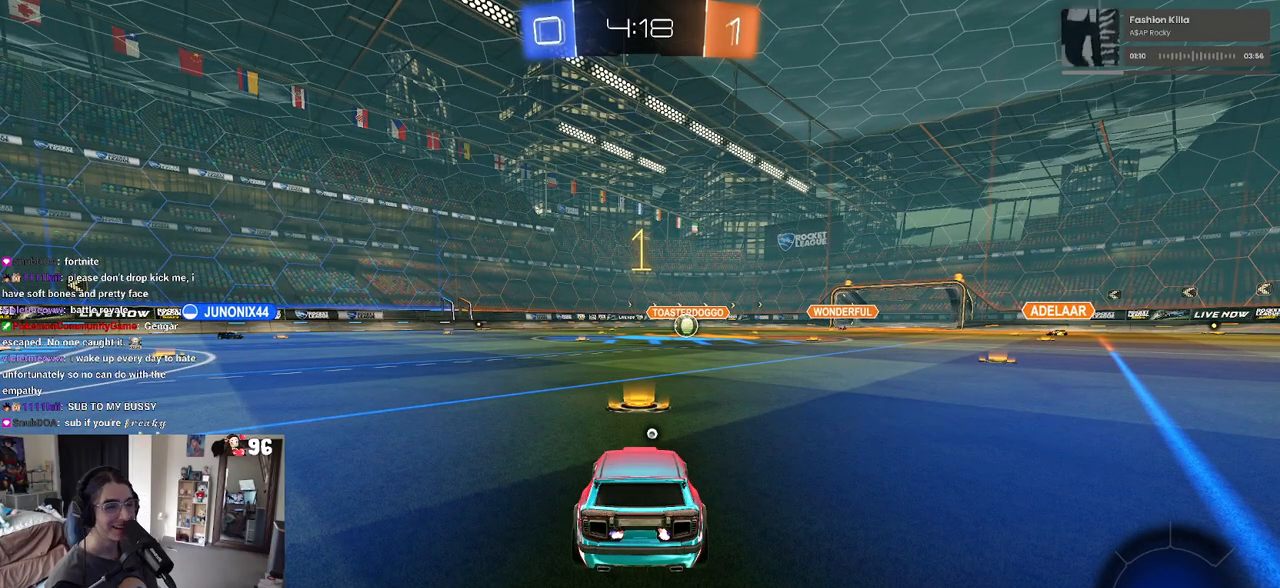
Gameplay with a controller (PlayStation layout); each line is a JSON object with the inputs held at the frame after it. "events" lists button and stick changes between this image and that frame as [ms after this image, input, new state], when the widget could be followed in between.
{"buttons": ["R2"], "left_stick": "center", "right_stick": "center", "events": [[350, "TRIANGLE", "down"], [450, "TRIANGLE", "up"]]}
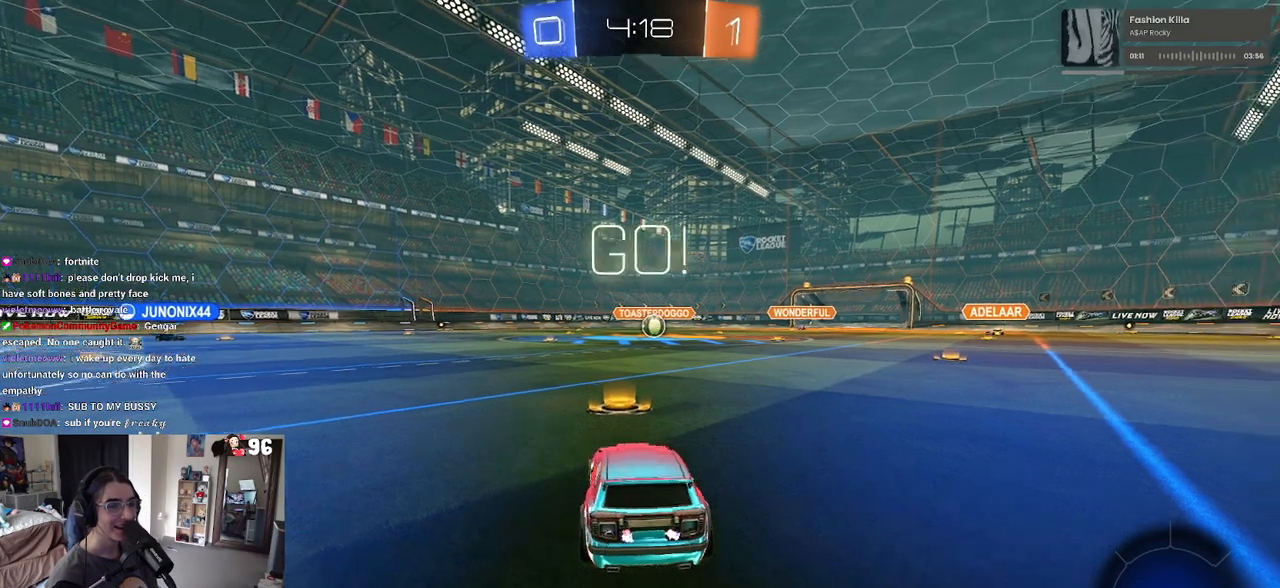
{"buttons": ["CROSS", "SQUARE", "R2"], "left_stick": "left", "right_stick": "center", "events": [[217, "left_stick", "right"], [300, "CROSS", "down"], [333, "left_stick", "up"], [383, "CROSS", "up"], [383, "left_stick", "up-left"], [450, "CROSS", "down"], [483, "SQUARE", "down"], [483, "left_stick", "left"]]}
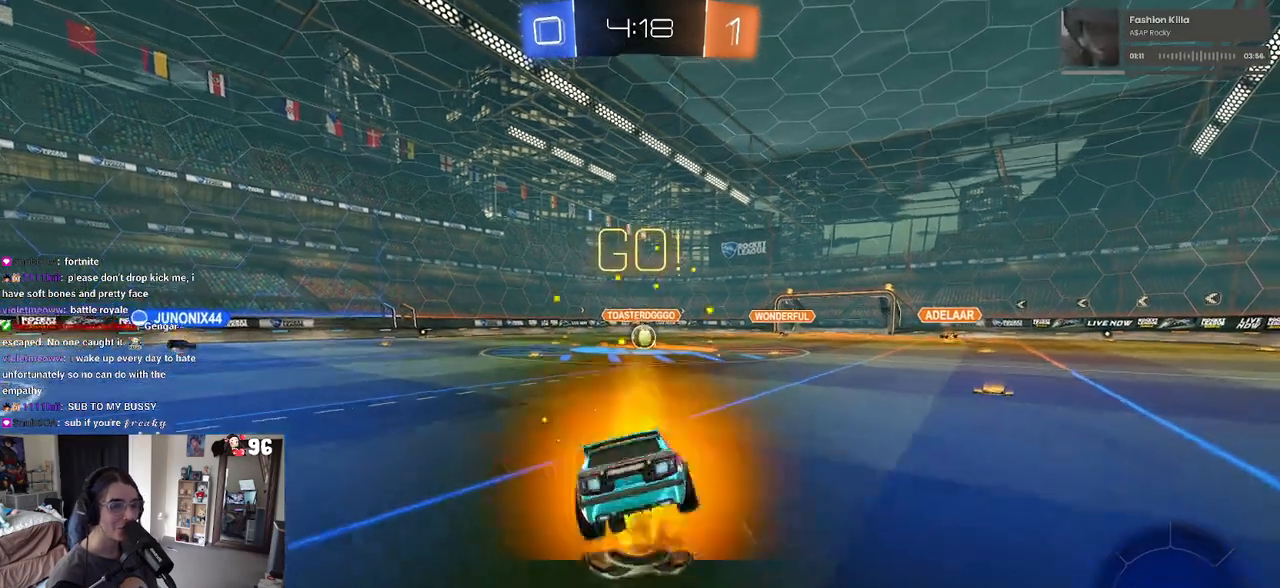
{"buttons": ["SQUARE", "R2"], "left_stick": "down-left", "right_stick": "center", "events": [[17, "left_stick", "up-left"], [33, "CROSS", "up"], [33, "left_stick", "down"], [317, "left_stick", "down-left"]]}
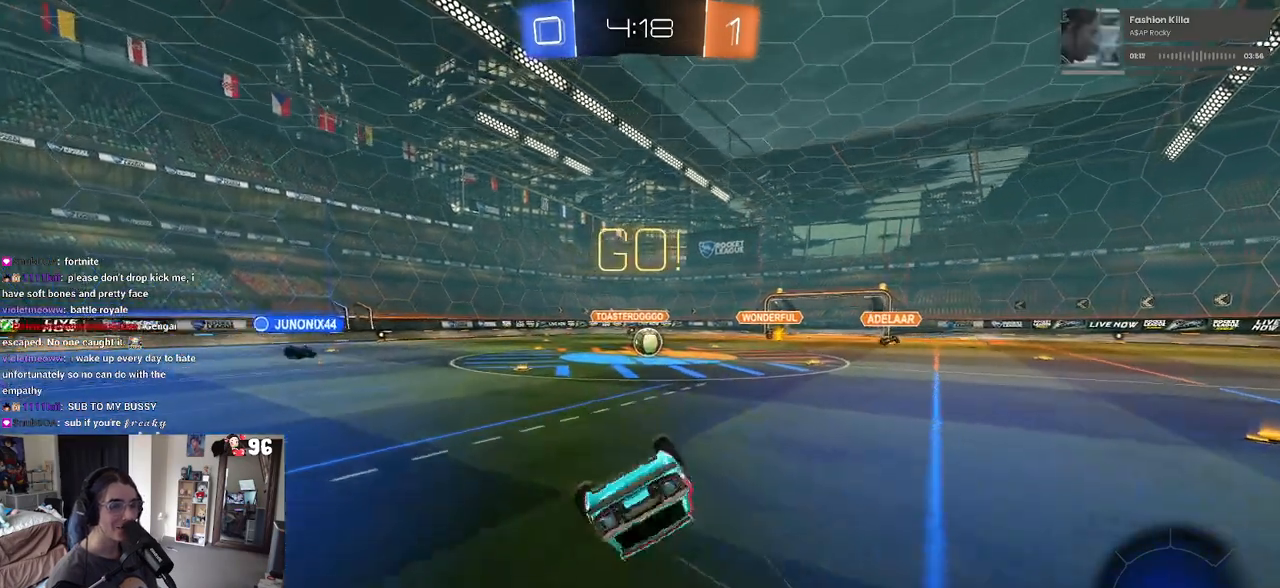
{"buttons": ["R2"], "left_stick": "center", "right_stick": "center", "events": [[400, "SQUARE", "up"], [400, "left_stick", "center"]]}
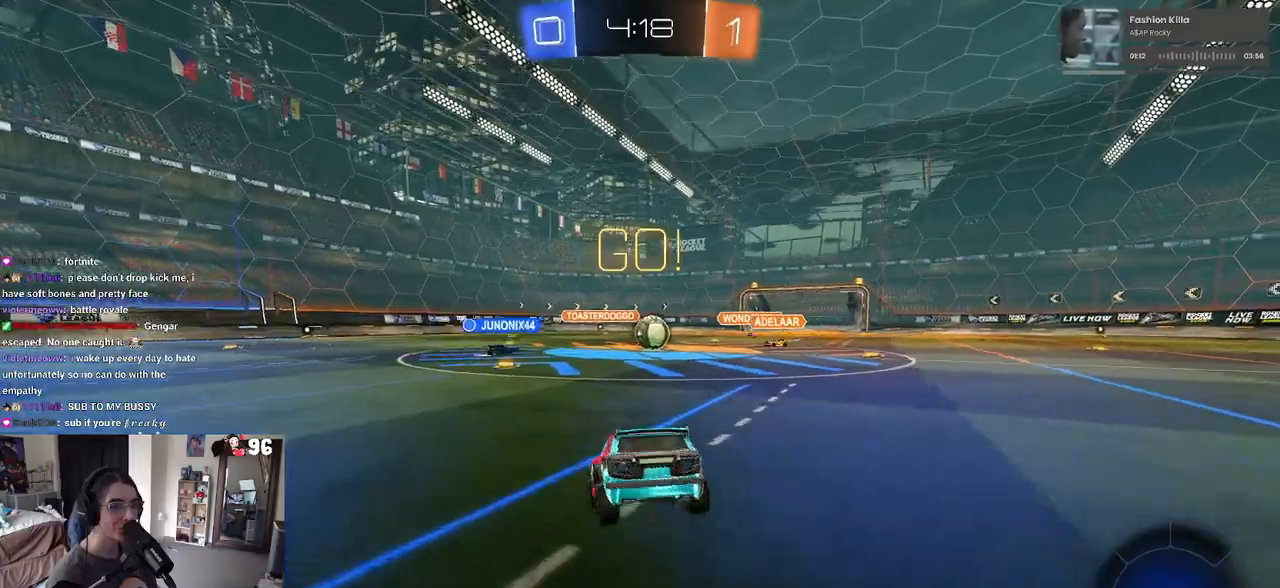
{"buttons": ["R2"], "left_stick": "right", "right_stick": "center", "events": [[117, "left_stick", "right"]]}
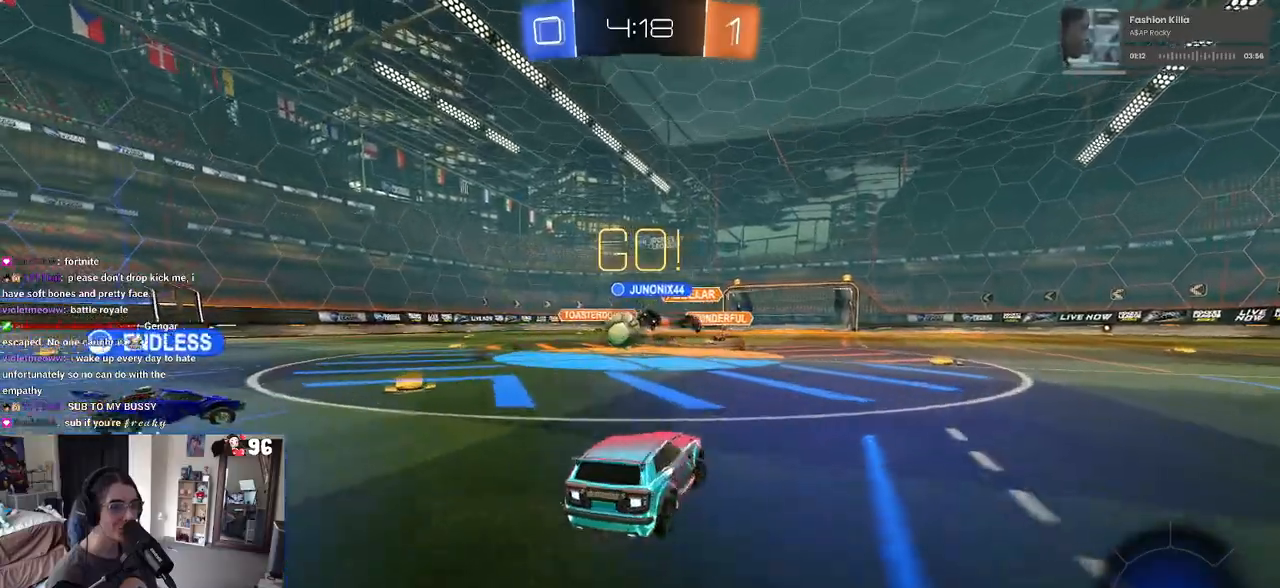
{"buttons": ["R2"], "left_stick": "right", "right_stick": "center", "events": []}
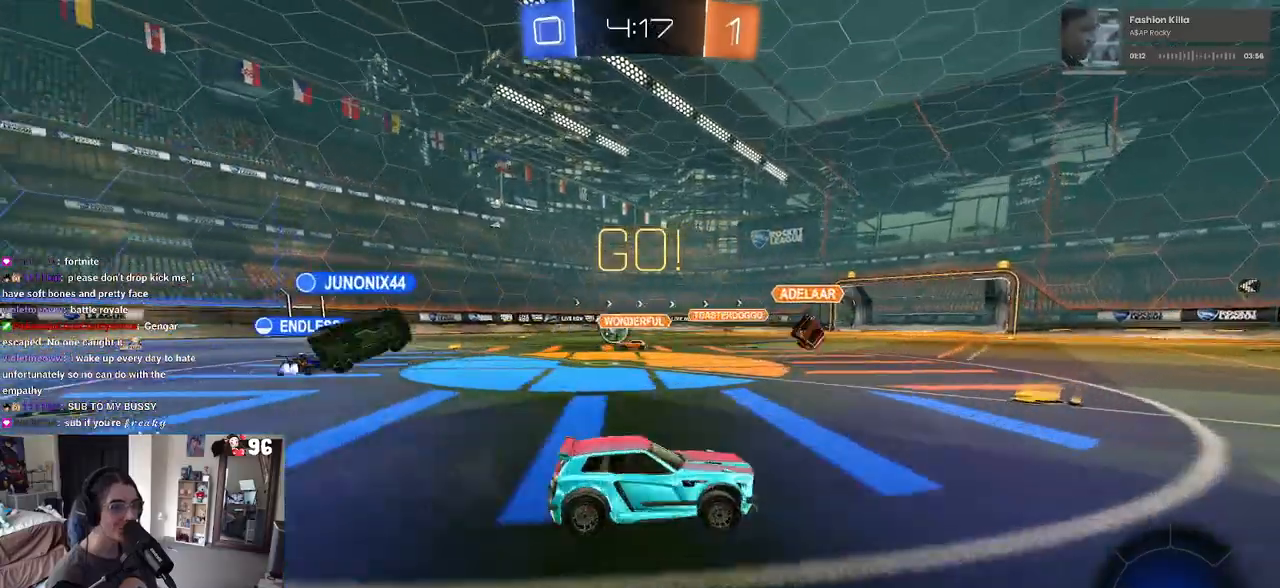
{"buttons": ["TRIANGLE", "R2"], "left_stick": "right", "right_stick": "center", "events": [[500, "TRIANGLE", "down"]]}
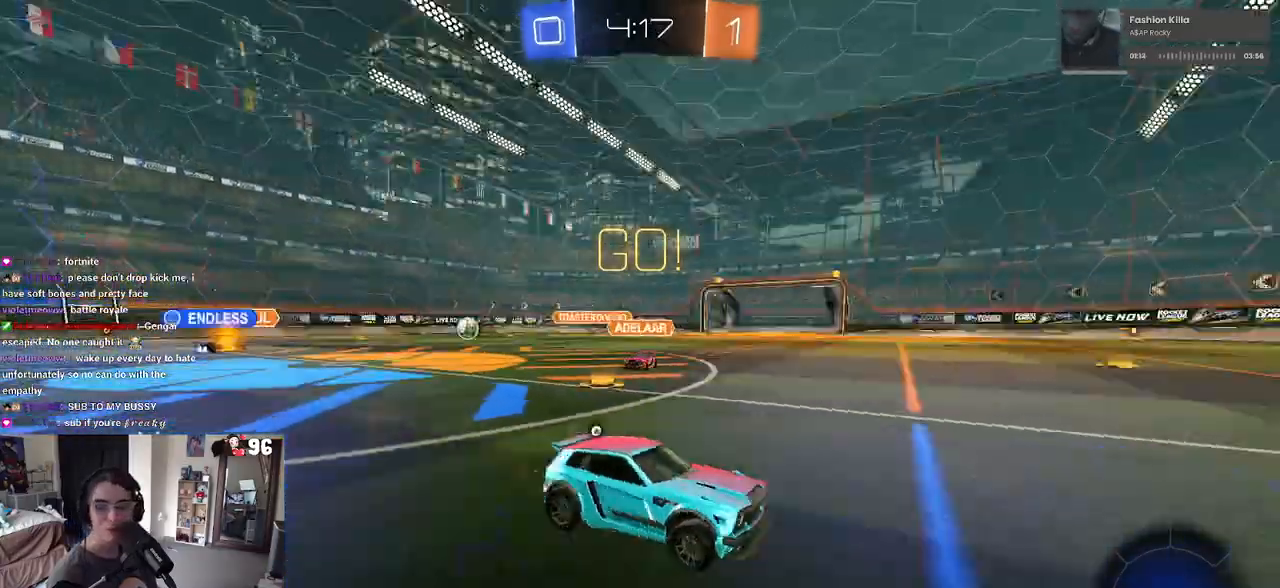
{"buttons": ["R1", "R2"], "left_stick": "center", "right_stick": "center", "events": [[83, "R1", "down"], [167, "TRIANGLE", "up"], [383, "left_stick", "center"]]}
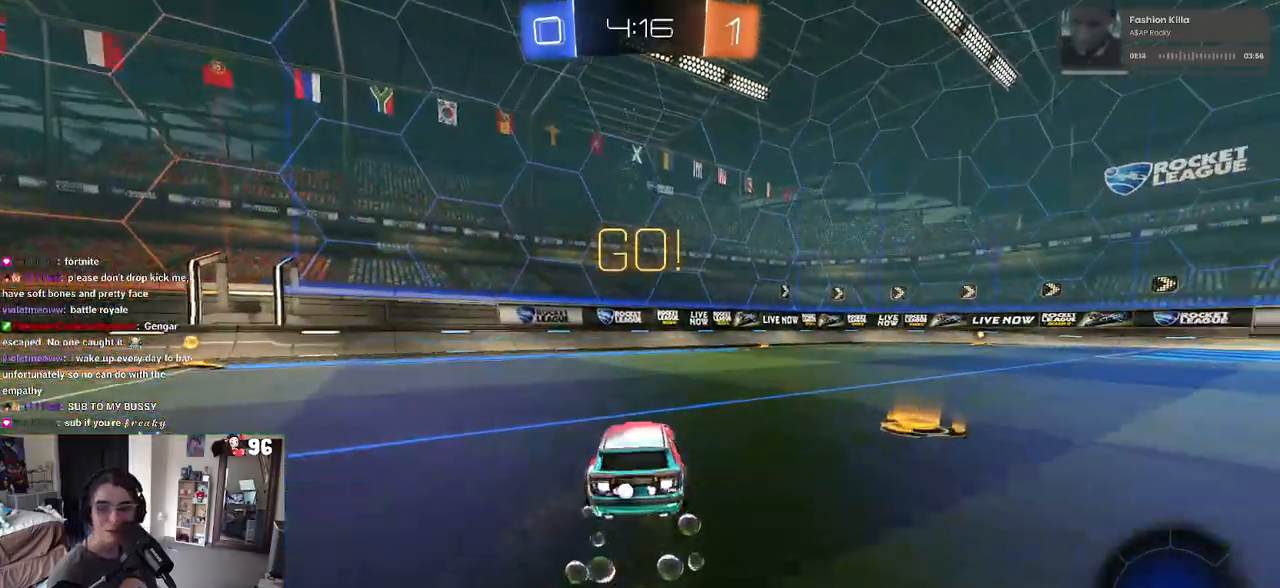
{"buttons": ["R1", "R2"], "left_stick": "right", "right_stick": "center", "events": [[167, "left_stick", "right"]]}
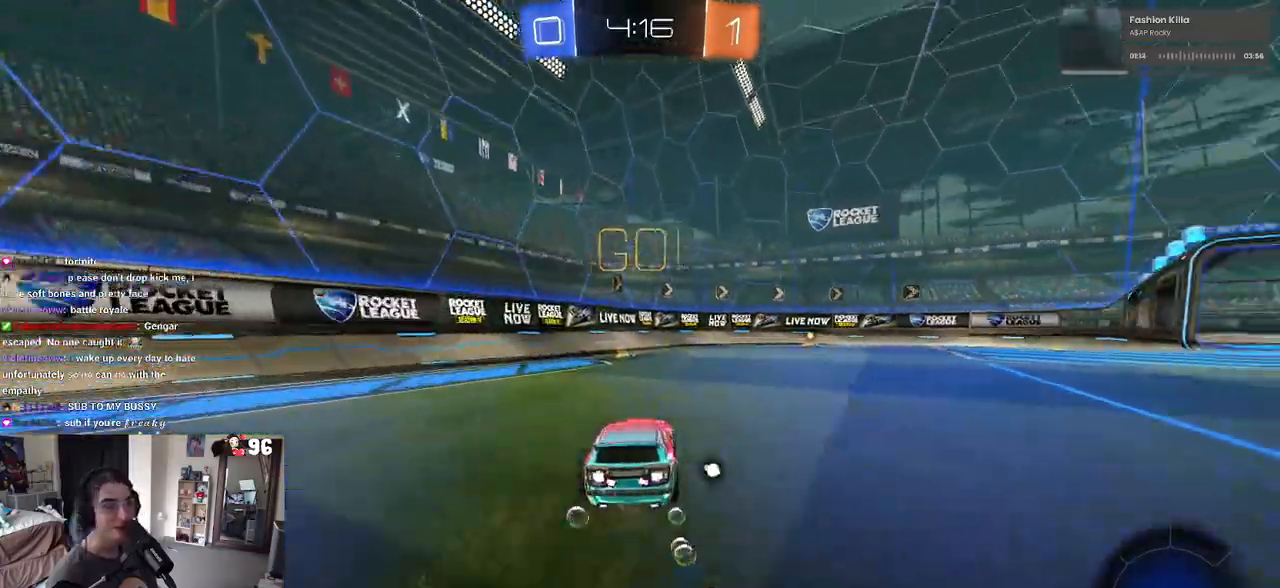
{"buttons": ["R1", "R2"], "left_stick": "right", "right_stick": "center", "events": [[50, "left_stick", "center"], [183, "TRIANGLE", "down"], [367, "TRIANGLE", "up"], [417, "left_stick", "right"]]}
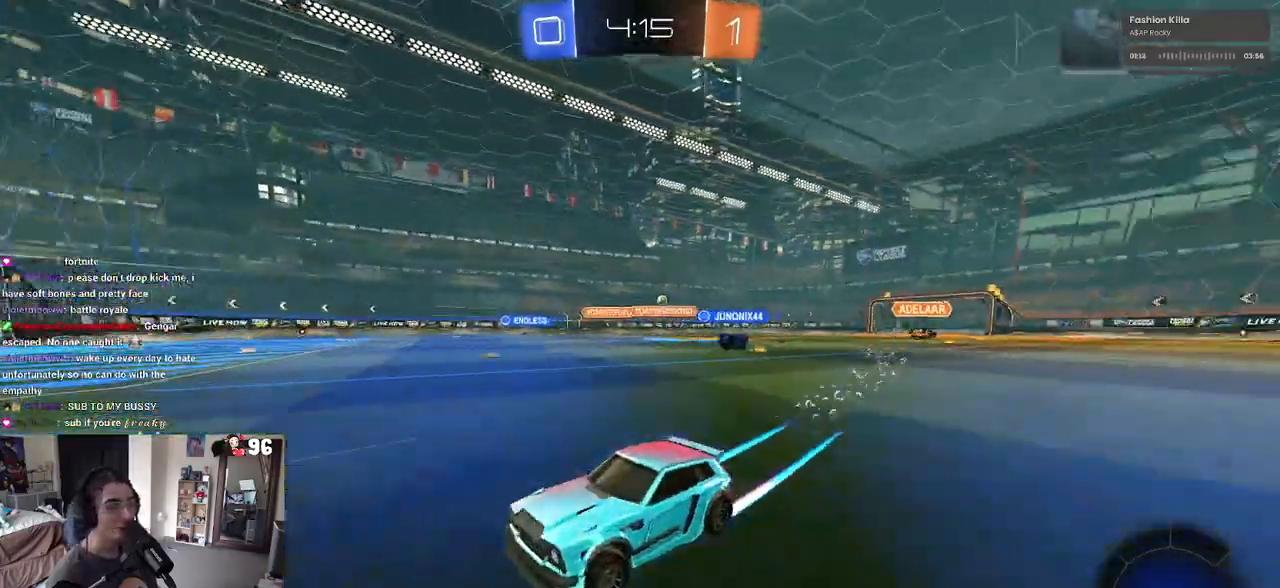
{"buttons": ["R2"], "left_stick": "right", "right_stick": "center", "events": [[17, "R1", "up"], [150, "left_stick", "center"], [400, "left_stick", "right"]]}
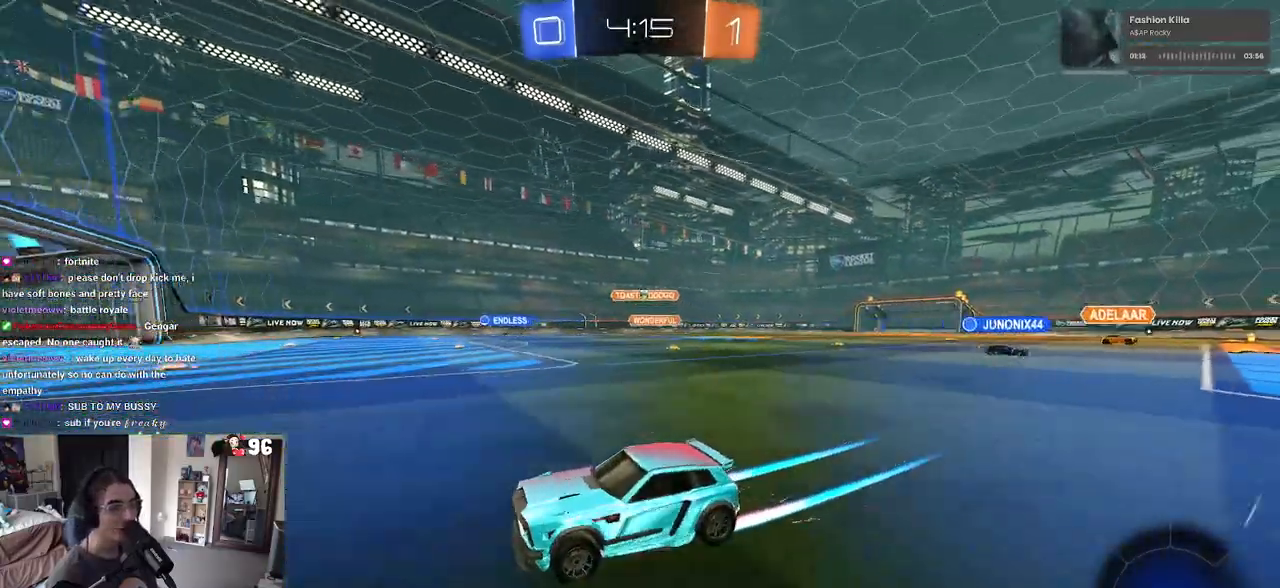
{"buttons": ["R2"], "left_stick": "right", "right_stick": "center", "events": [[233, "SQUARE", "down"], [300, "SQUARE", "up"]]}
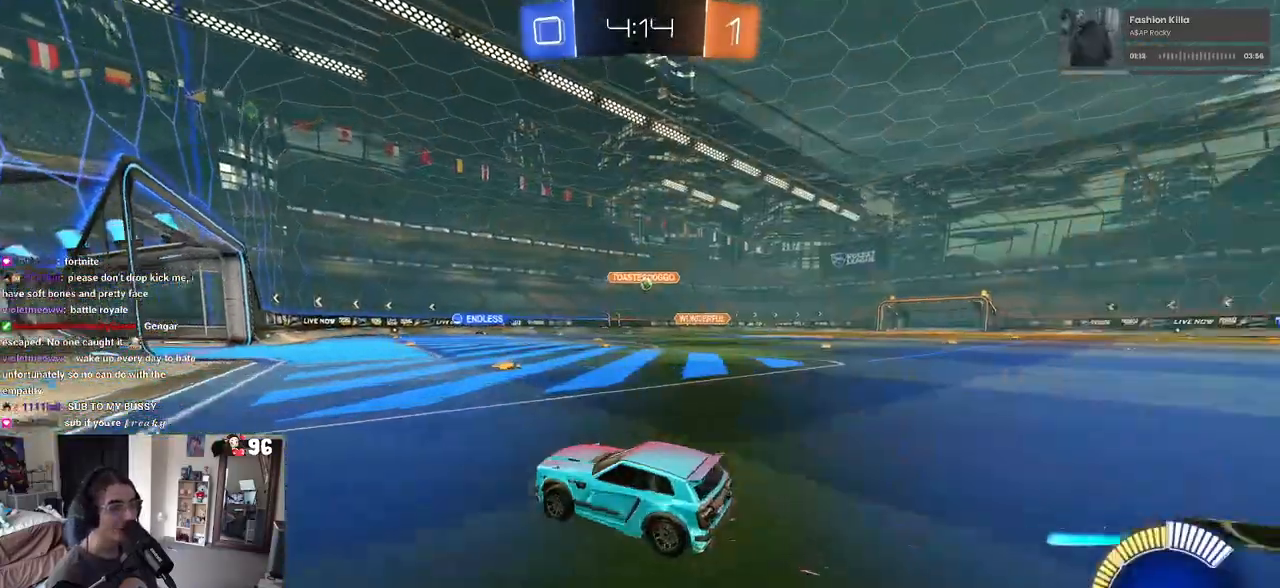
{"buttons": ["R2"], "left_stick": "center", "right_stick": "center", "events": [[67, "left_stick", "center"]]}
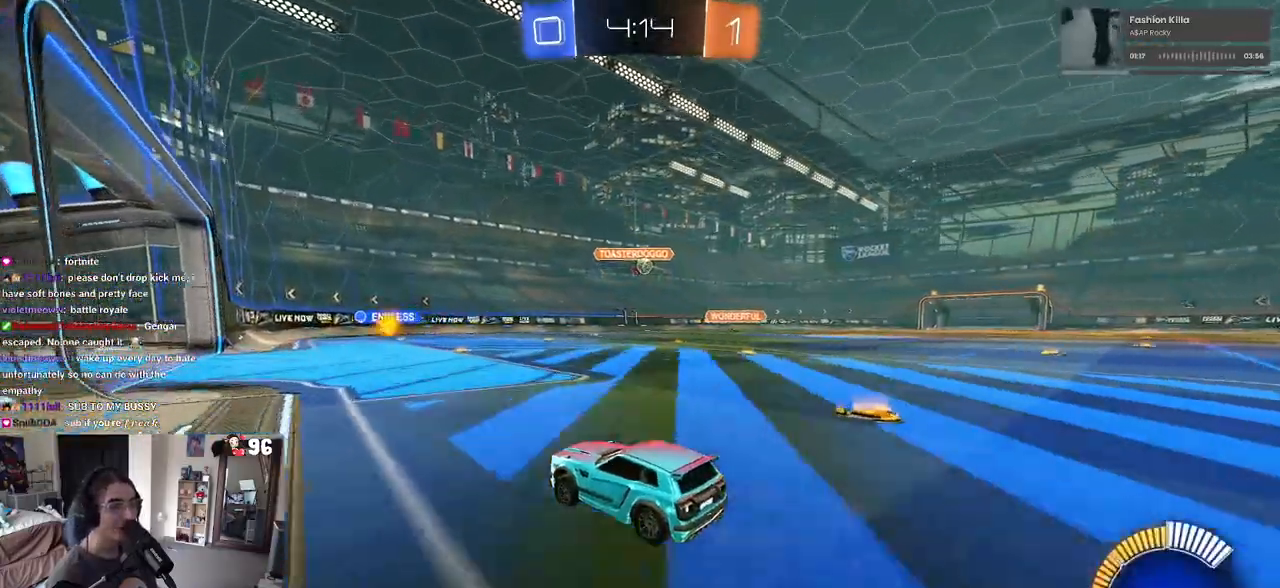
{"buttons": ["R2"], "left_stick": "right", "right_stick": "center", "events": [[150, "left_stick", "right"], [333, "left_stick", "center"], [467, "left_stick", "right"]]}
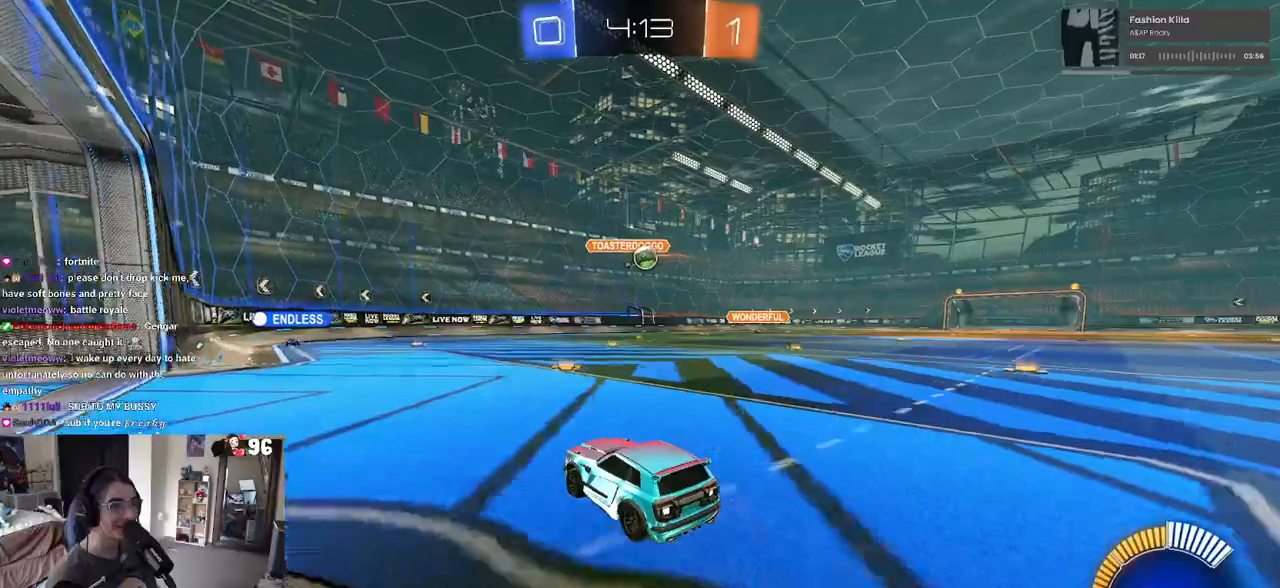
{"buttons": ["R2"], "left_stick": "center", "right_stick": "center", "events": [[117, "left_stick", "center"], [300, "left_stick", "down-right"], [383, "CROSS", "down"], [467, "CROSS", "up"], [500, "left_stick", "center"]]}
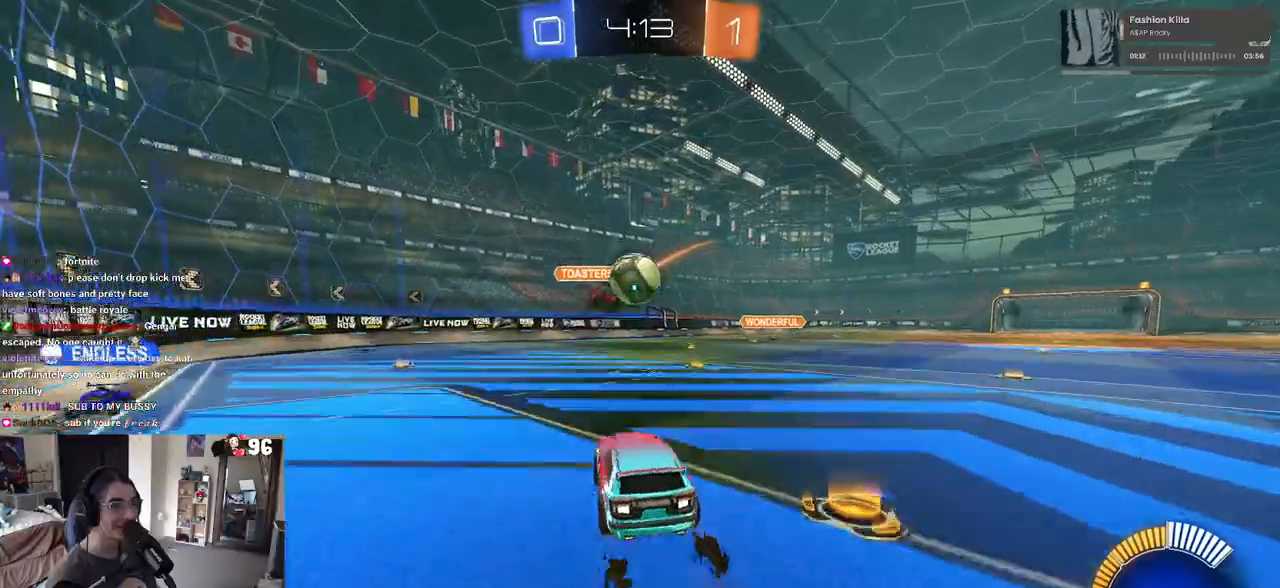
{"buttons": ["SQUARE", "R2"], "left_stick": "down", "right_stick": "center", "events": [[133, "left_stick", "up-left"], [233, "CROSS", "down"], [350, "CROSS", "up"], [350, "left_stick", "down"], [383, "SQUARE", "down"]]}
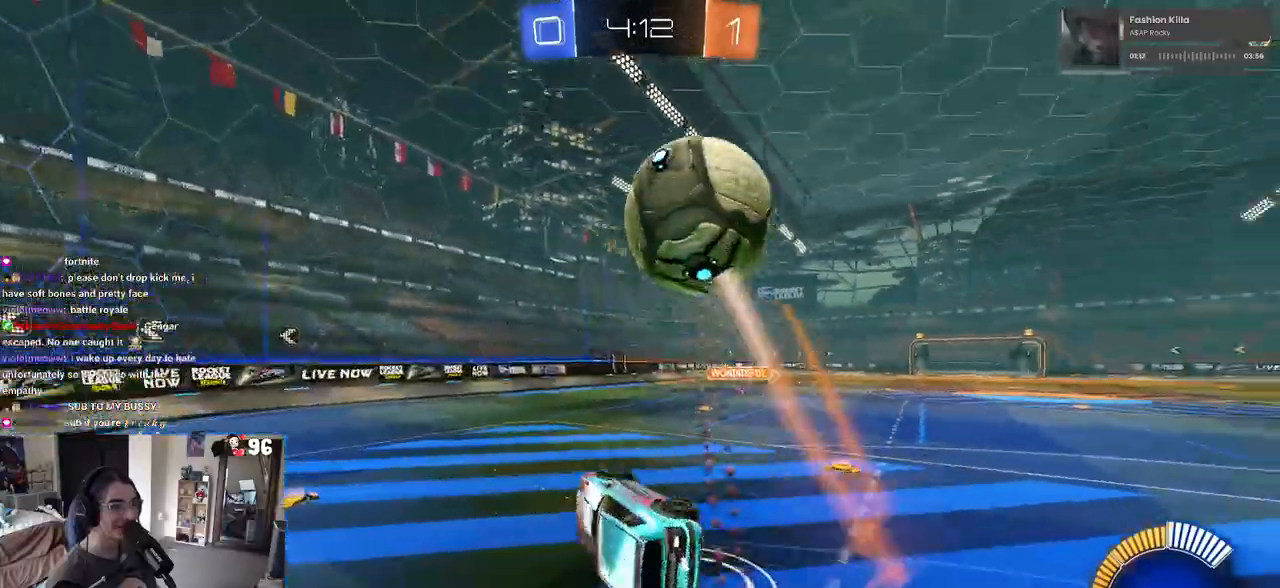
{"buttons": ["SQUARE", "R2"], "left_stick": "down-left", "right_stick": "center", "events": [[267, "left_stick", "down-left"]]}
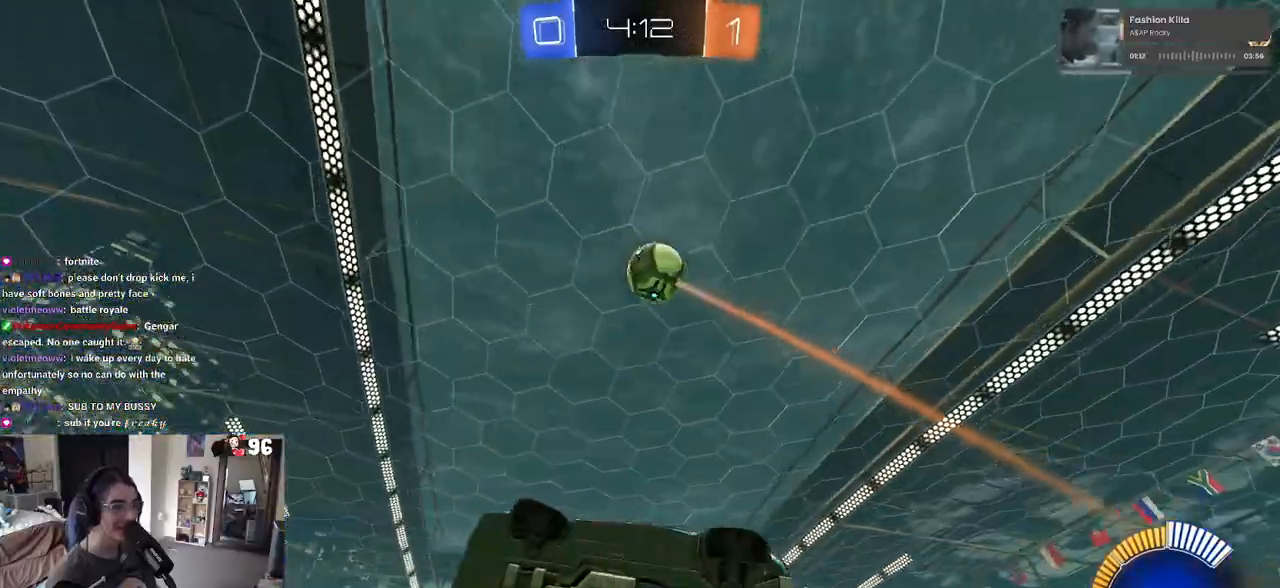
{"buttons": ["R2"], "left_stick": "left", "right_stick": "center", "events": [[67, "SQUARE", "up"], [133, "left_stick", "center"], [317, "left_stick", "left"]]}
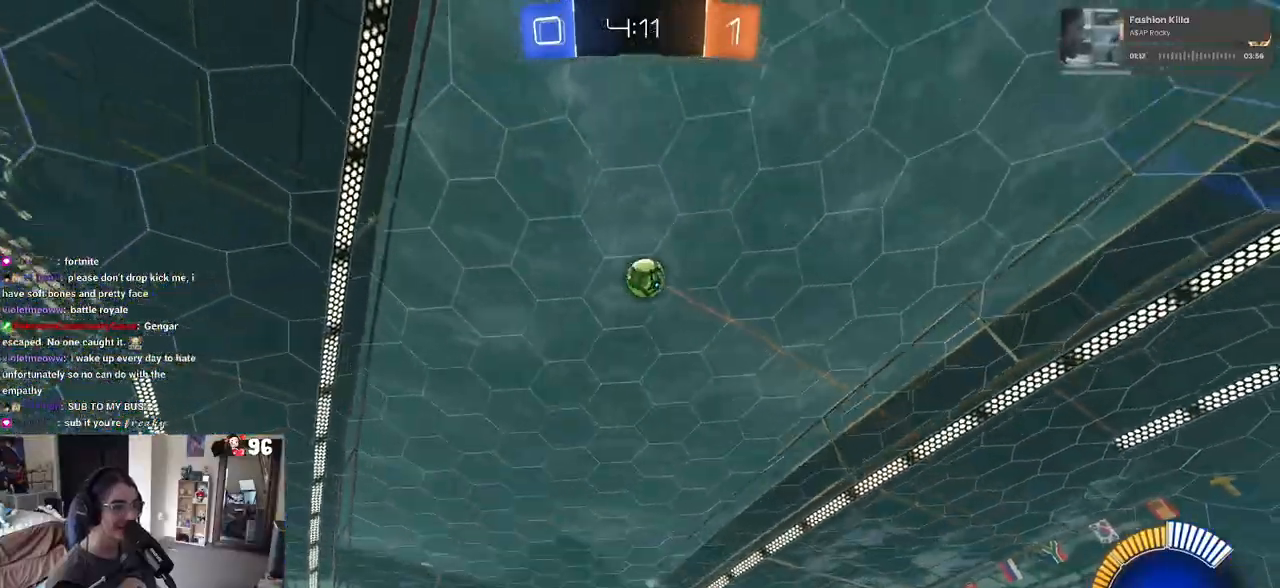
{"buttons": ["R2"], "left_stick": "right", "right_stick": "center", "events": [[133, "left_stick", "center"], [317, "left_stick", "right"]]}
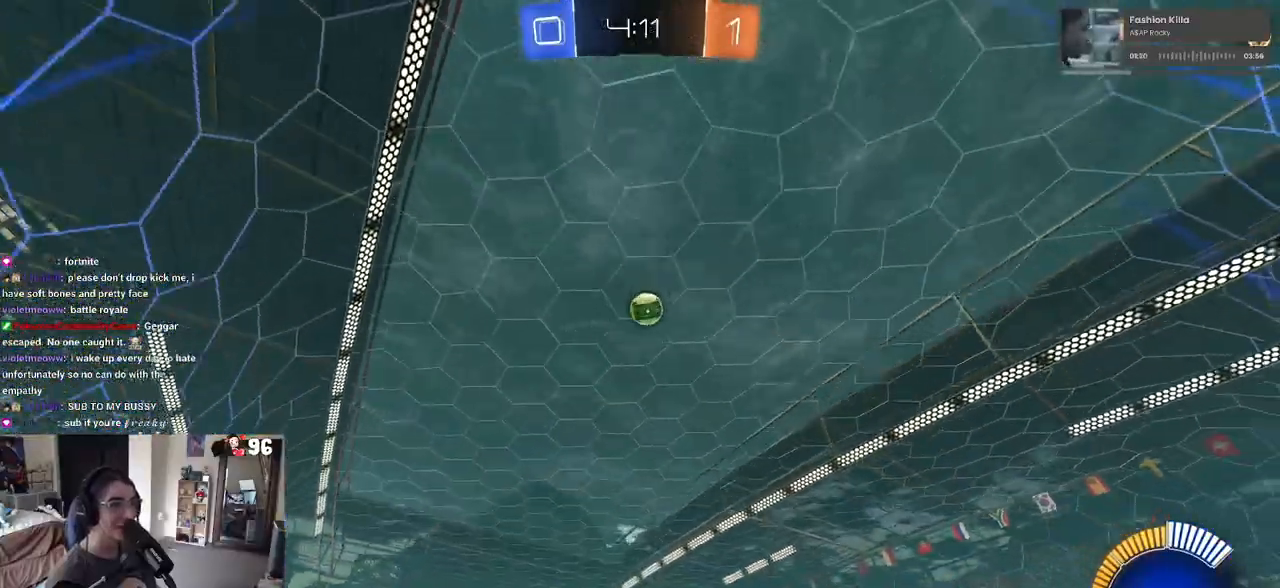
{"buttons": ["R2"], "left_stick": "right", "right_stick": "center", "events": [[133, "left_stick", "center"], [283, "left_stick", "right"]]}
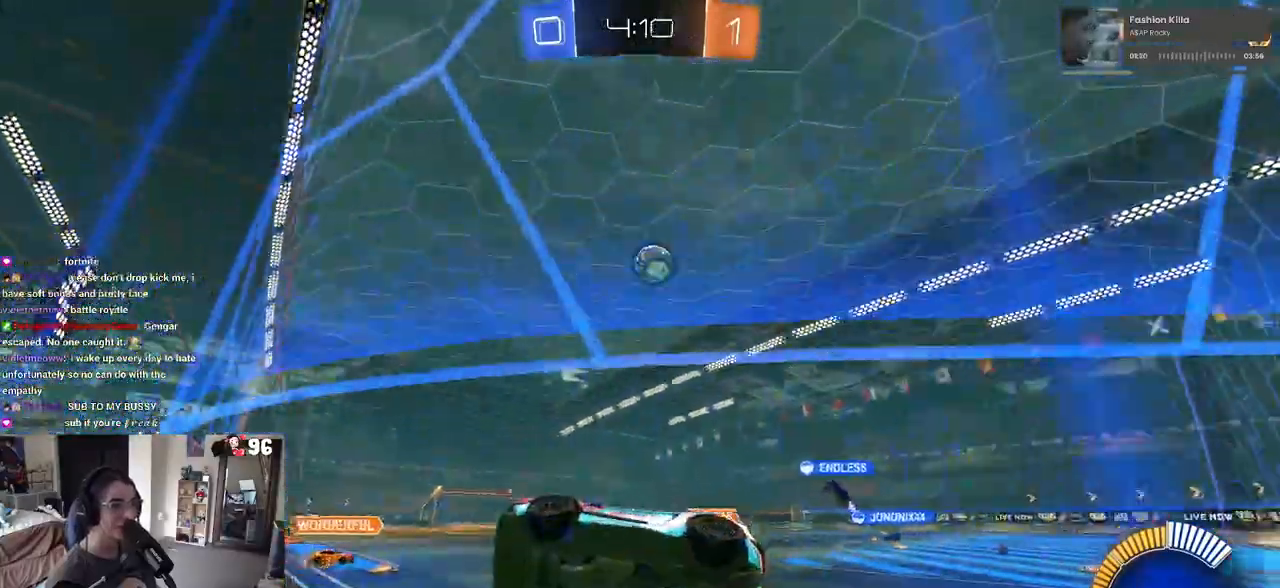
{"buttons": ["R2"], "left_stick": "right", "right_stick": "center", "events": [[250, "R2", "up"], [267, "L2", "down"], [317, "R2", "down"], [417, "L2", "up"]]}
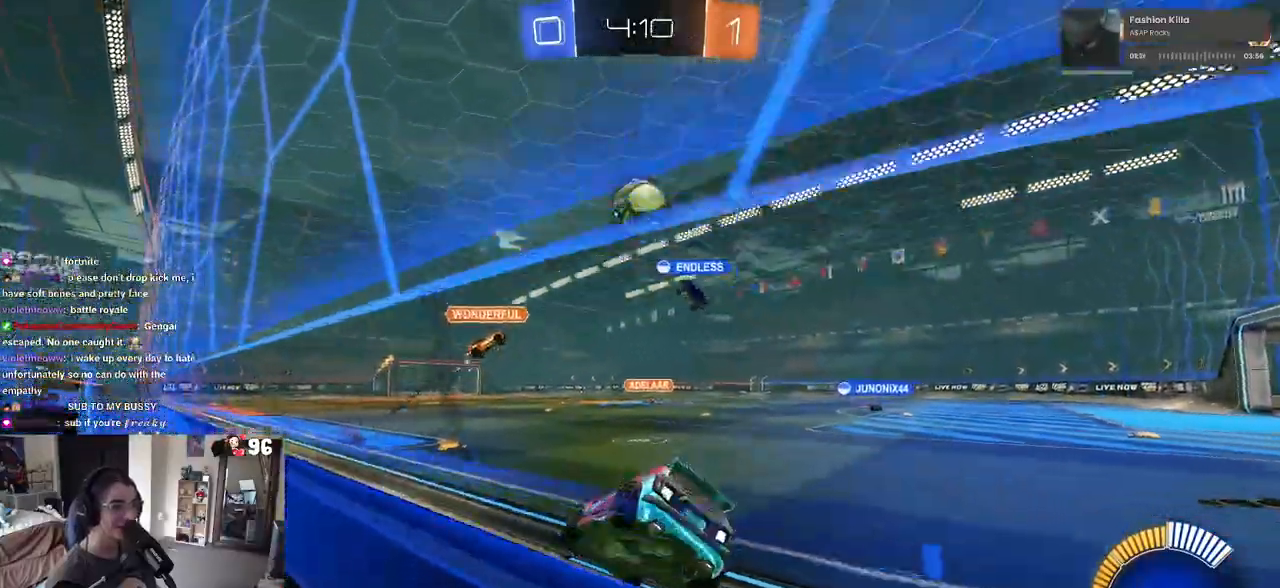
{"buttons": ["R1", "R2"], "left_stick": "left", "right_stick": "center", "events": [[117, "left_stick", "center"], [233, "R1", "down"], [300, "left_stick", "left"]]}
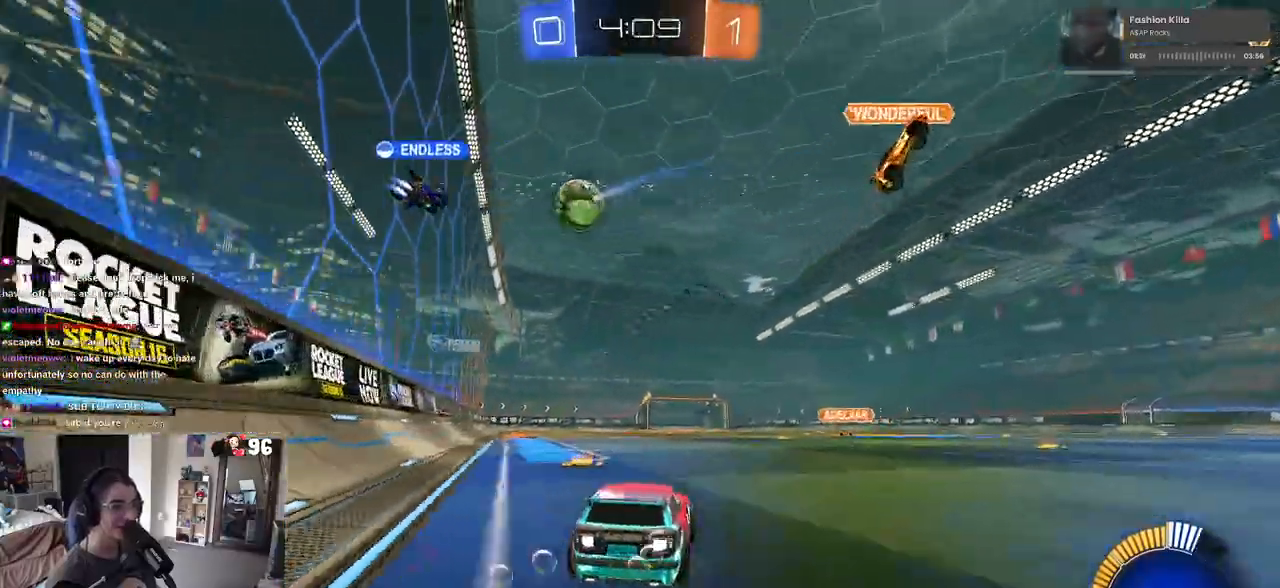
{"buttons": ["R2"], "left_stick": "right", "right_stick": "center", "events": [[33, "left_stick", "center"], [250, "R1", "up"], [283, "left_stick", "right"]]}
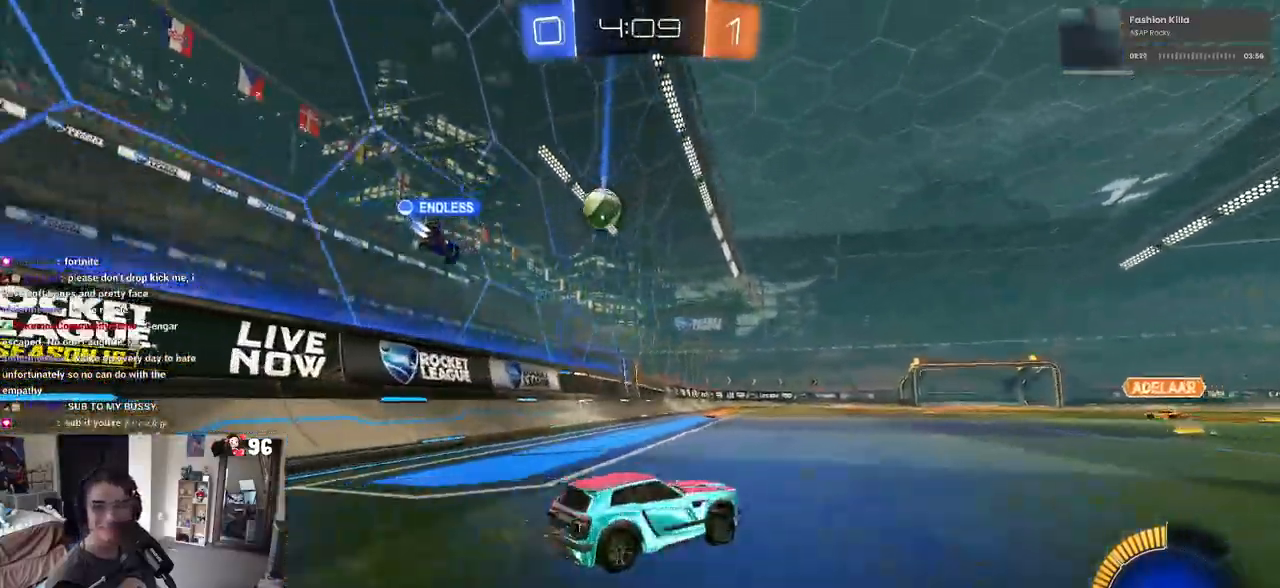
{"buttons": ["SQUARE", "R2"], "left_stick": "left", "right_stick": "center", "events": [[400, "left_stick", "center"], [450, "left_stick", "left"], [483, "SQUARE", "down"]]}
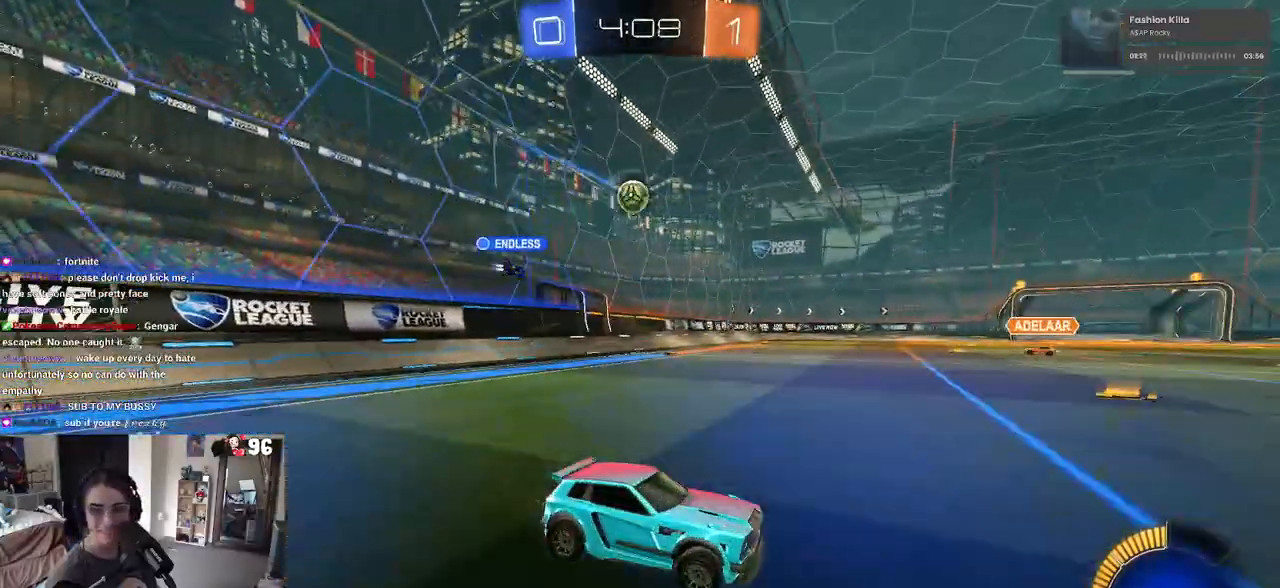
{"buttons": ["R2"], "left_stick": "left", "right_stick": "center", "events": [[117, "SQUARE", "up"]]}
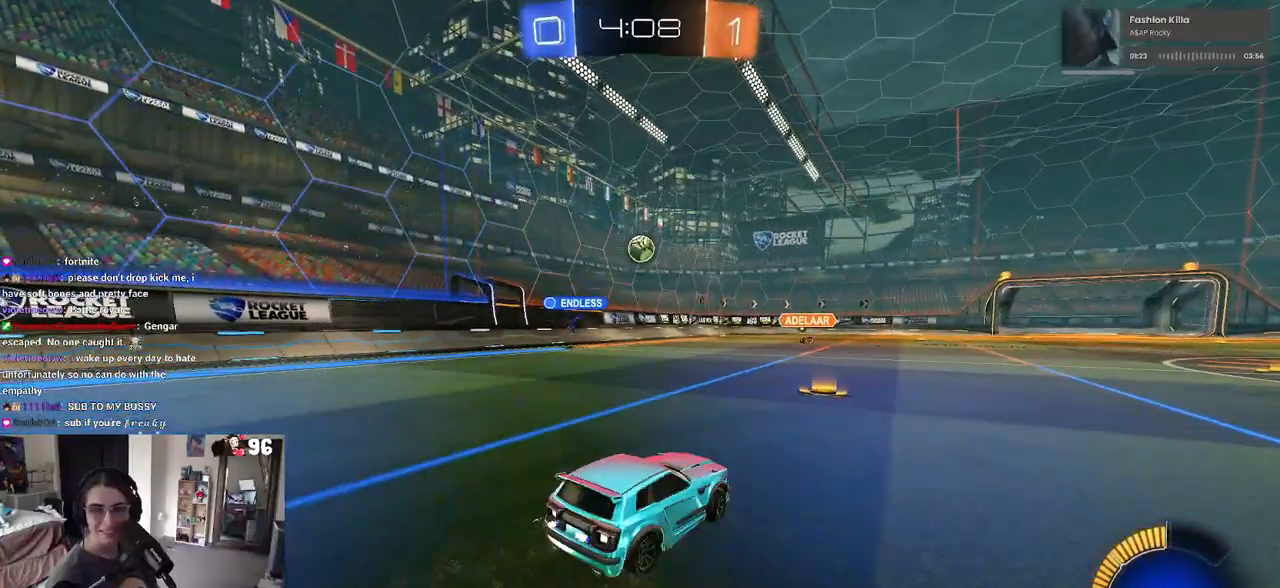
{"buttons": ["R2"], "left_stick": "center", "right_stick": "center", "events": [[67, "left_stick", "center"]]}
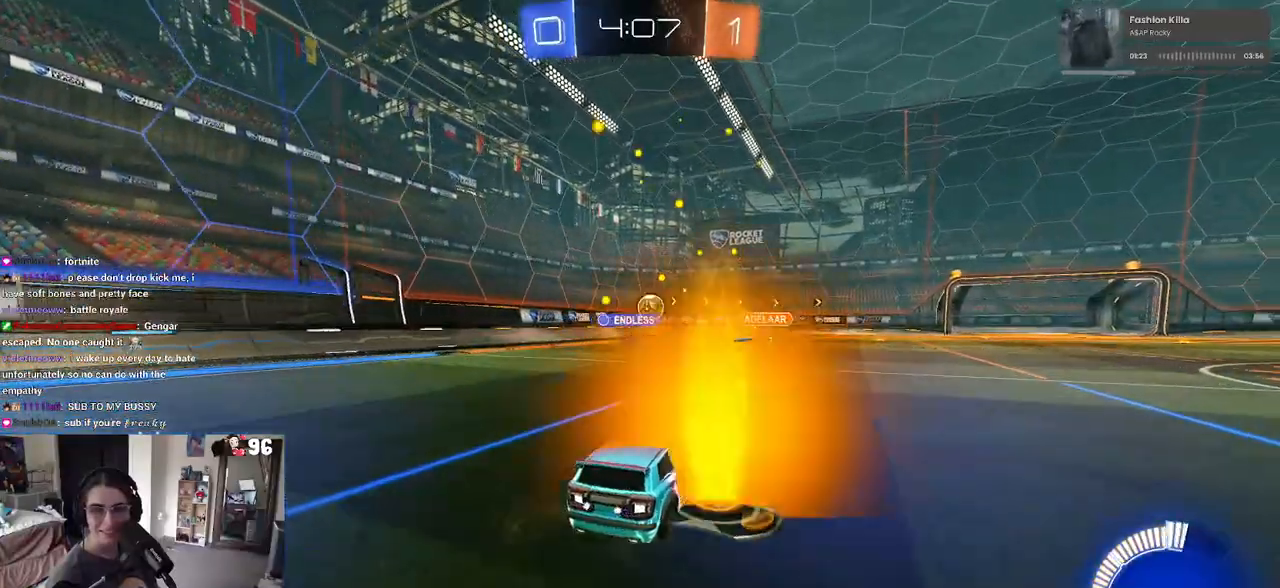
{"buttons": ["R2"], "left_stick": "down-right", "right_stick": "center", "events": [[100, "left_stick", "down-right"]]}
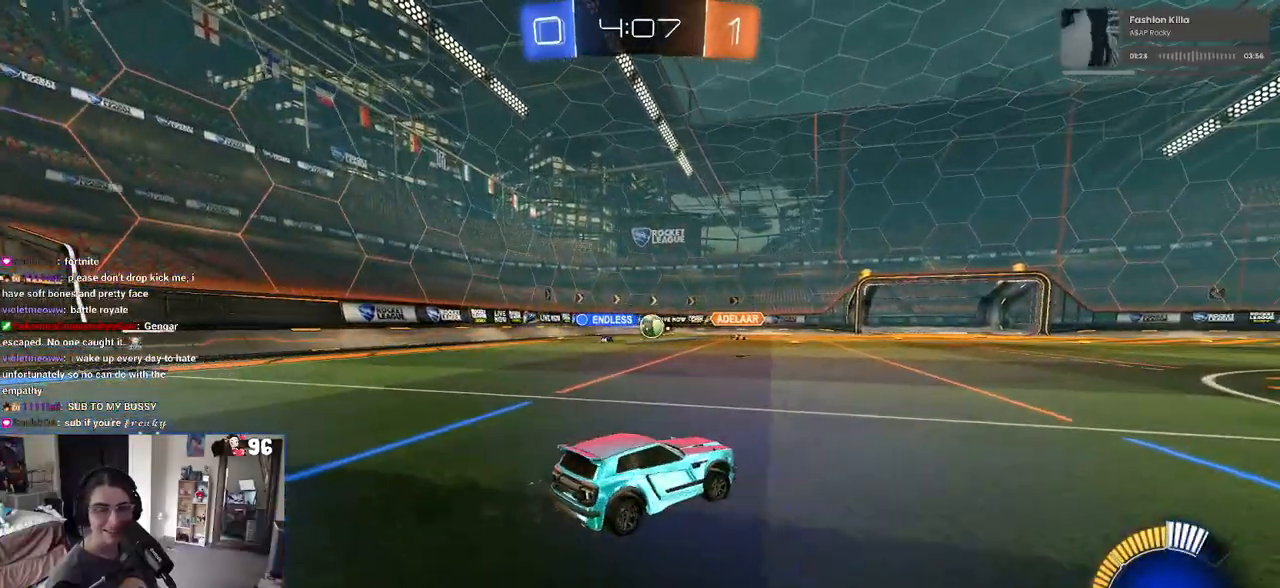
{"buttons": ["R2"], "left_stick": "left", "right_stick": "center", "events": [[133, "left_stick", "center"], [383, "left_stick", "left"]]}
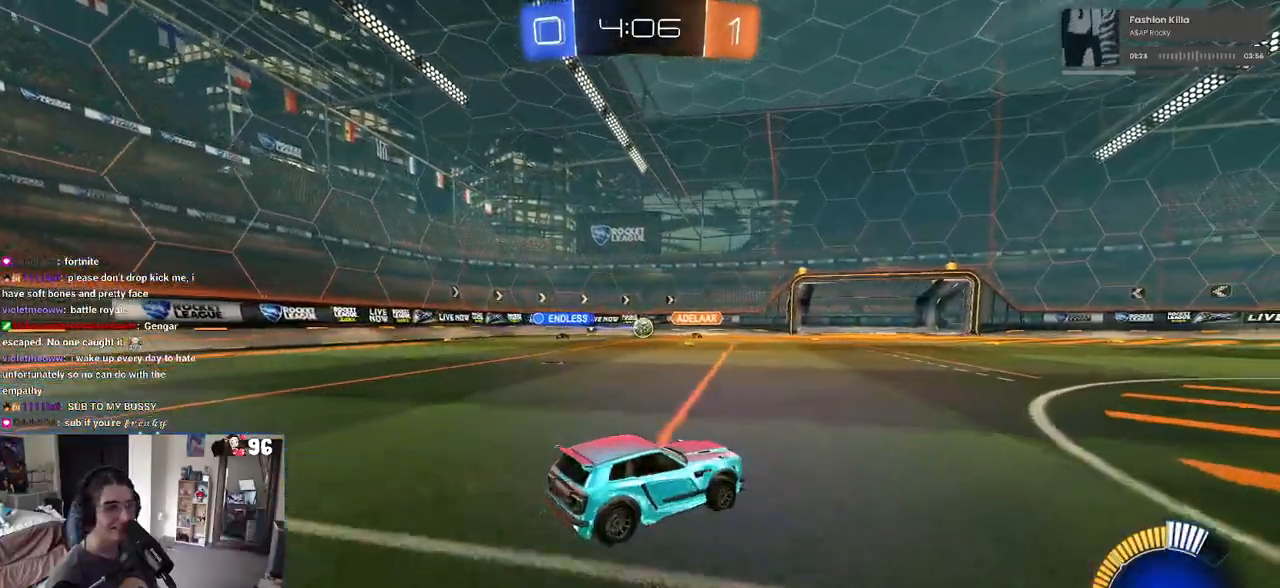
{"buttons": ["R2"], "left_stick": "left", "right_stick": "center", "events": []}
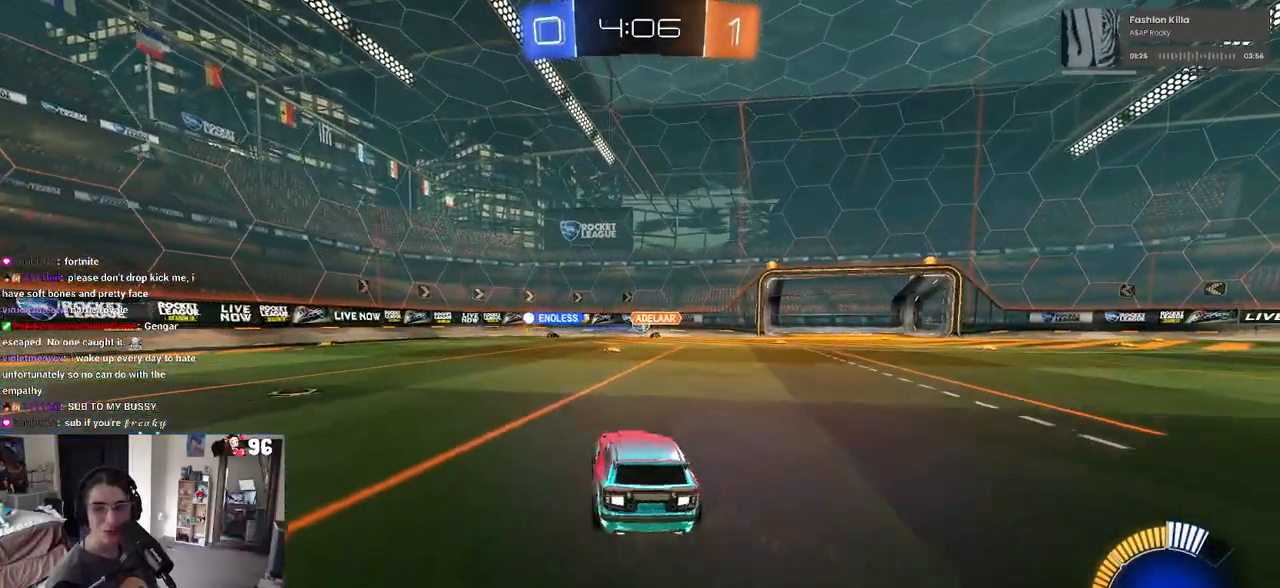
{"buttons": ["SQUARE", "R2"], "left_stick": "down-right", "right_stick": "center", "events": [[100, "left_stick", "down-left"], [300, "left_stick", "down-right"], [483, "SQUARE", "down"]]}